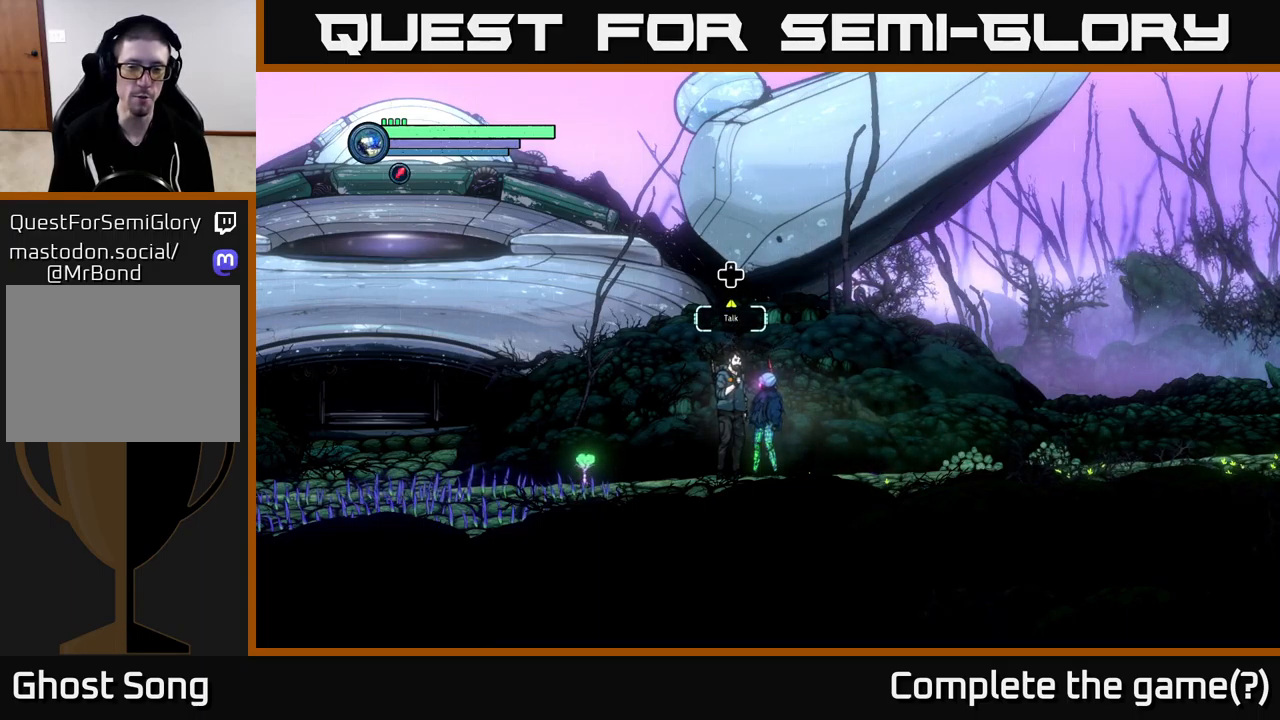
Gameplay with a controller (Xbox layout); each line is a JSON object with the inputs held at the frame after it. "events" lists button and stick changes between this image and that frame as [ms after this image, input, new state], when the widget could be followed in between.
{"buttons": [], "left_stick": "center", "right_stick": "center", "events": [[267, "DPAD_UP", "down"], [484, "DPAD_UP", "up"]]}
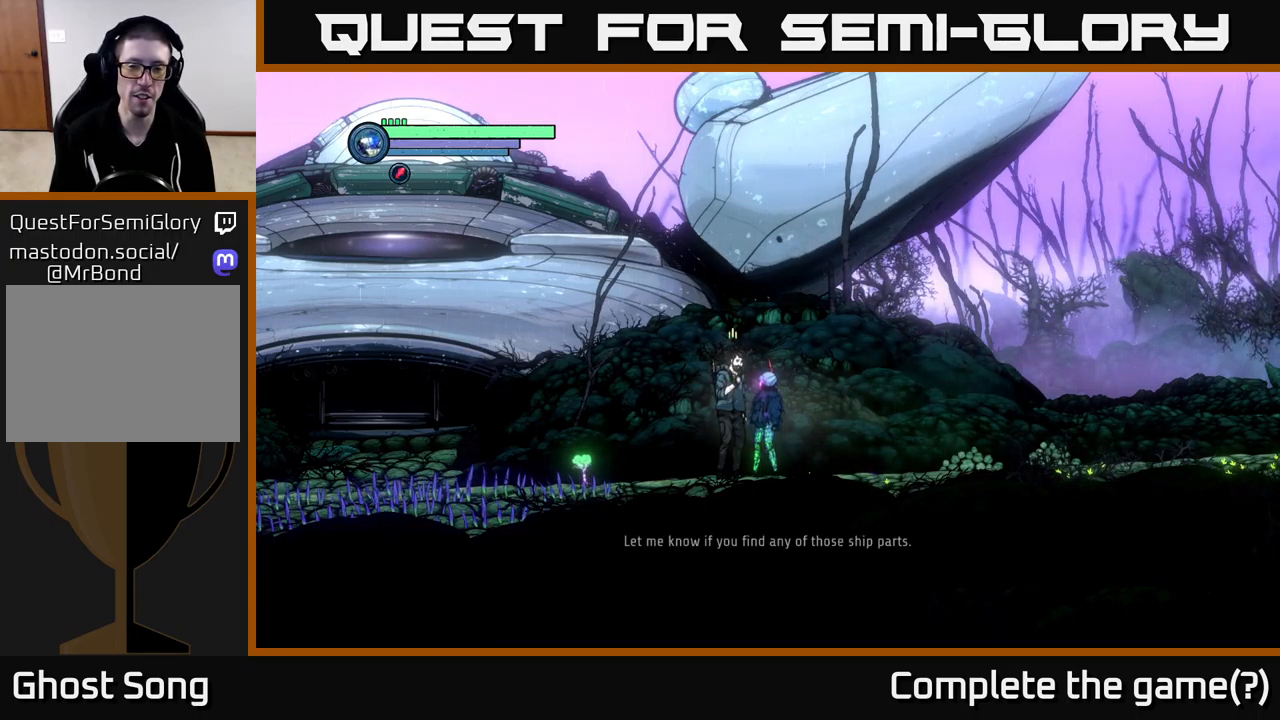
{"buttons": [], "left_stick": "center", "right_stick": "center", "events": []}
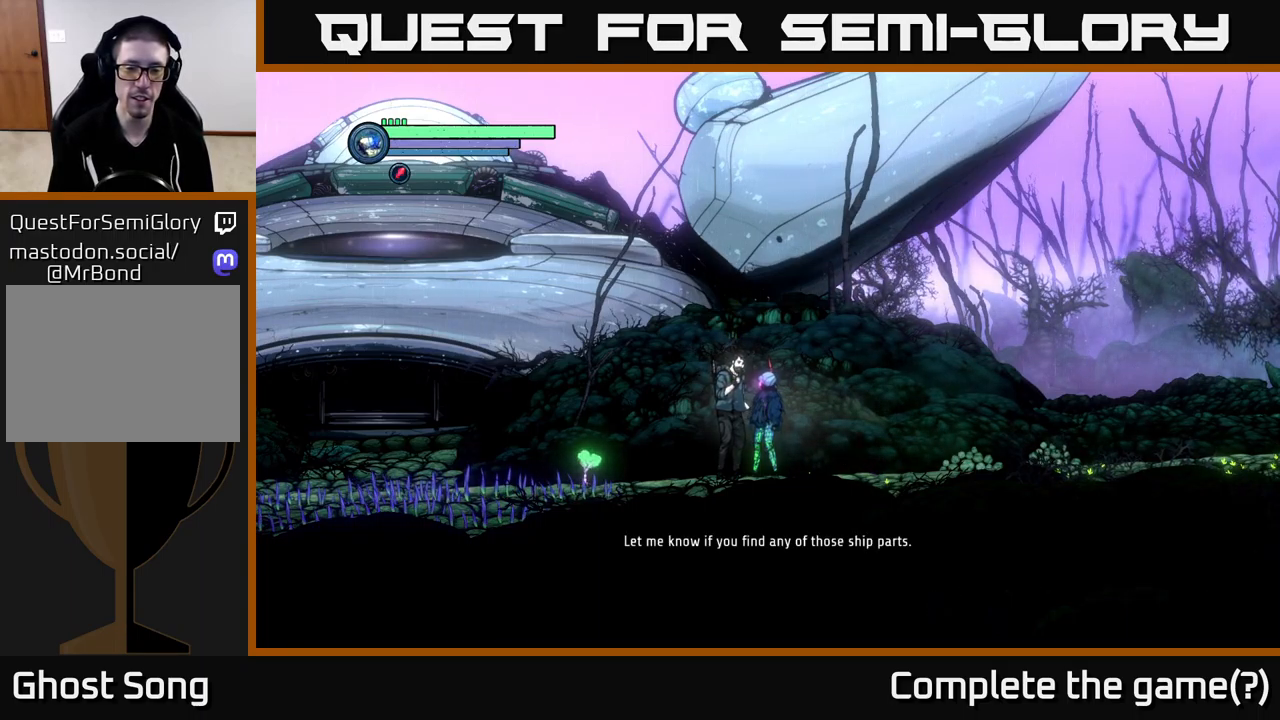
{"buttons": [], "left_stick": "center", "right_stick": "center", "events": []}
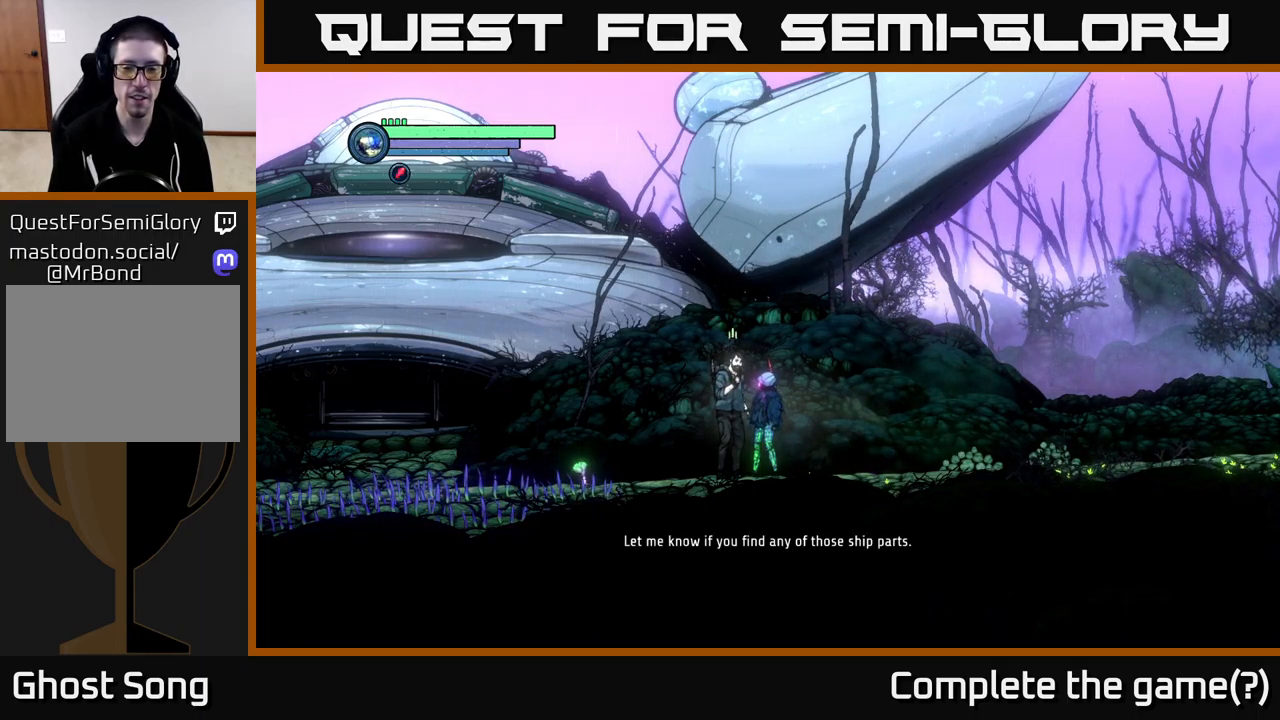
{"buttons": [], "left_stick": "center", "right_stick": "center", "events": []}
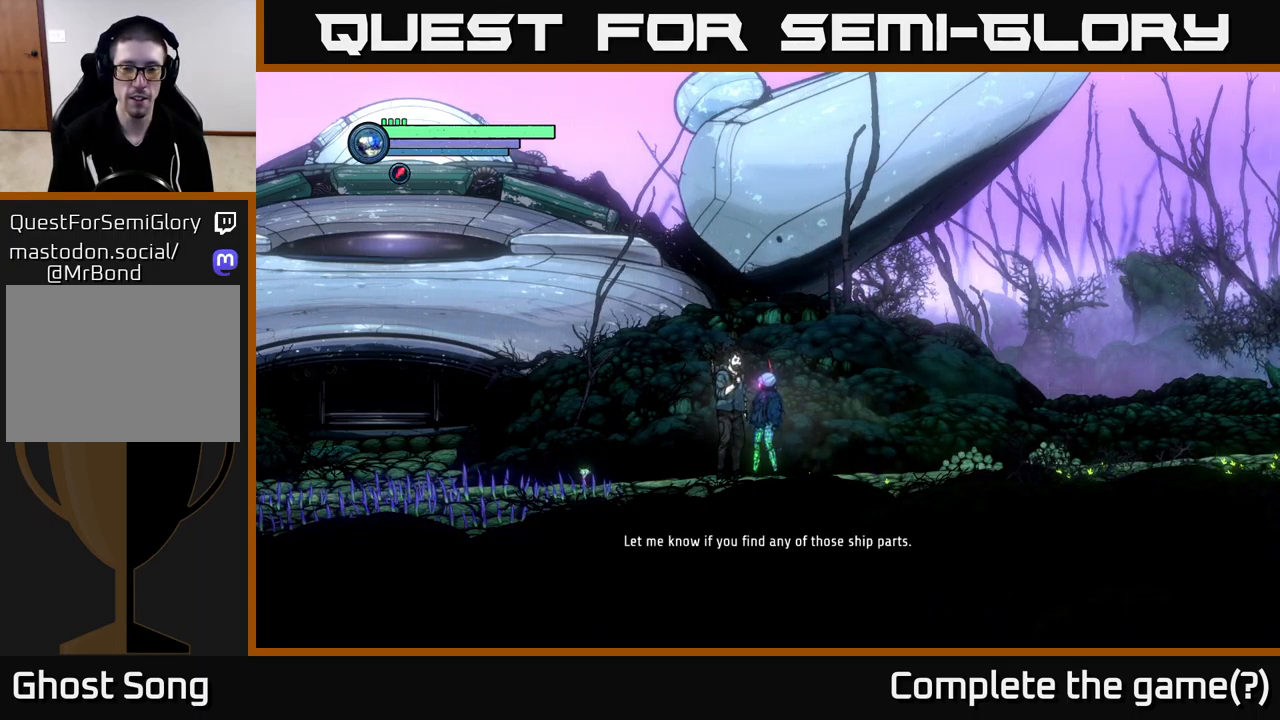
{"buttons": [], "left_stick": "center", "right_stick": "center", "events": []}
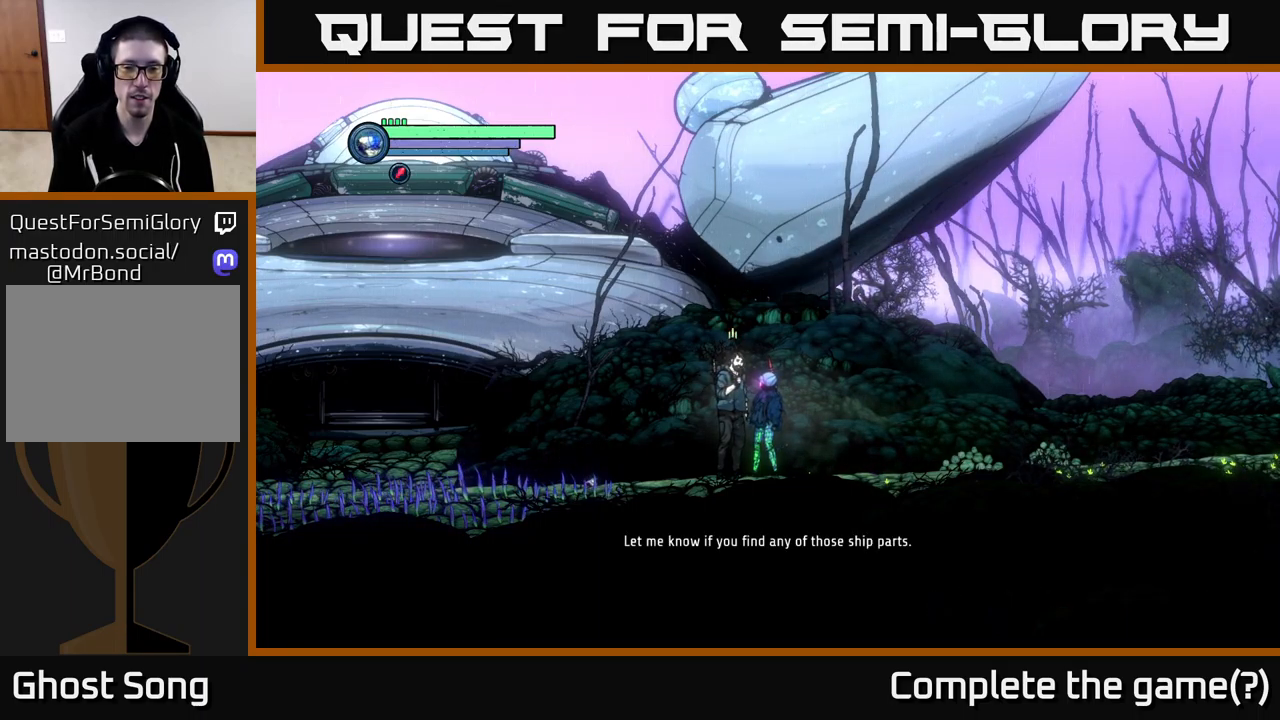
{"buttons": [], "left_stick": "center", "right_stick": "center", "events": []}
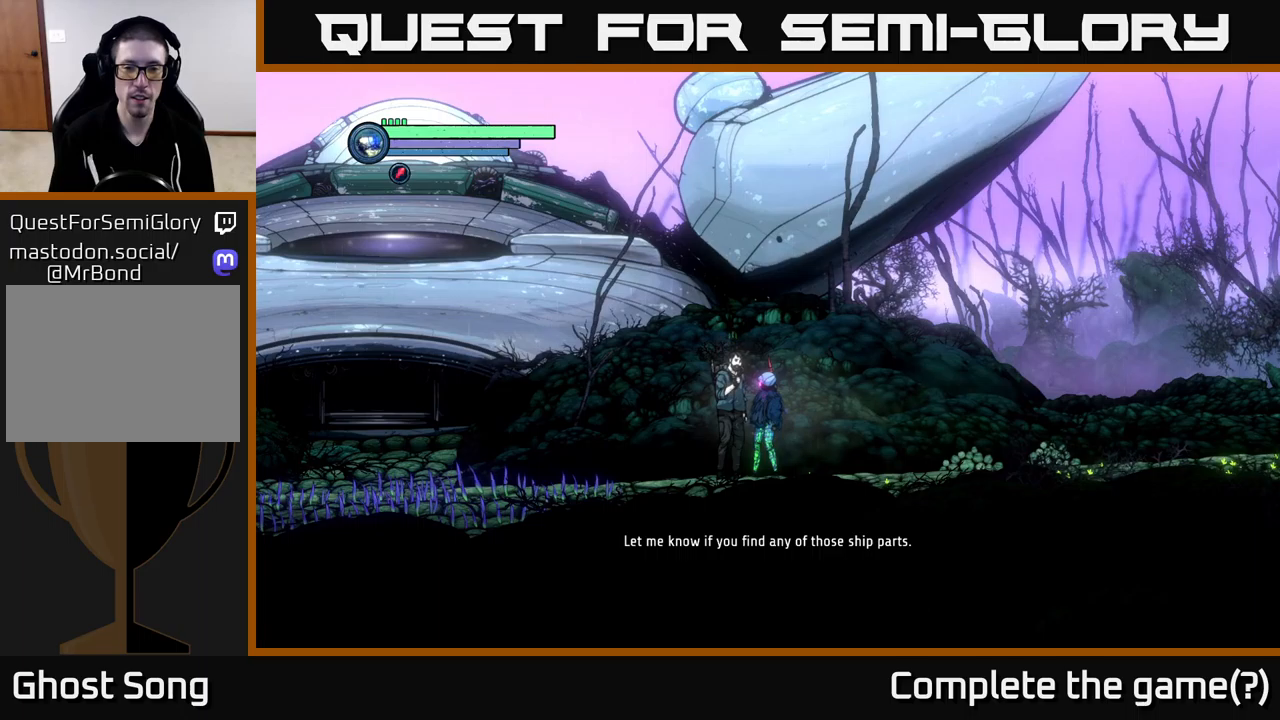
{"buttons": [], "left_stick": "center", "right_stick": "center", "events": []}
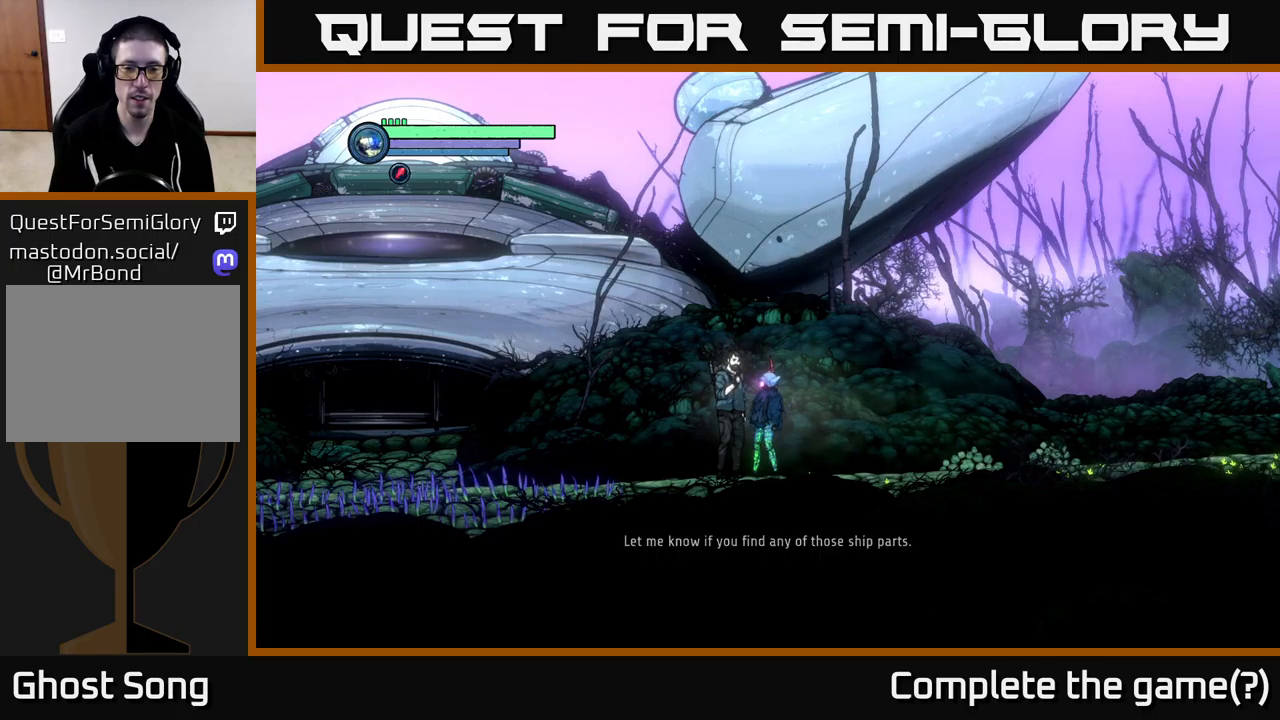
{"buttons": [], "left_stick": "center", "right_stick": "center", "events": []}
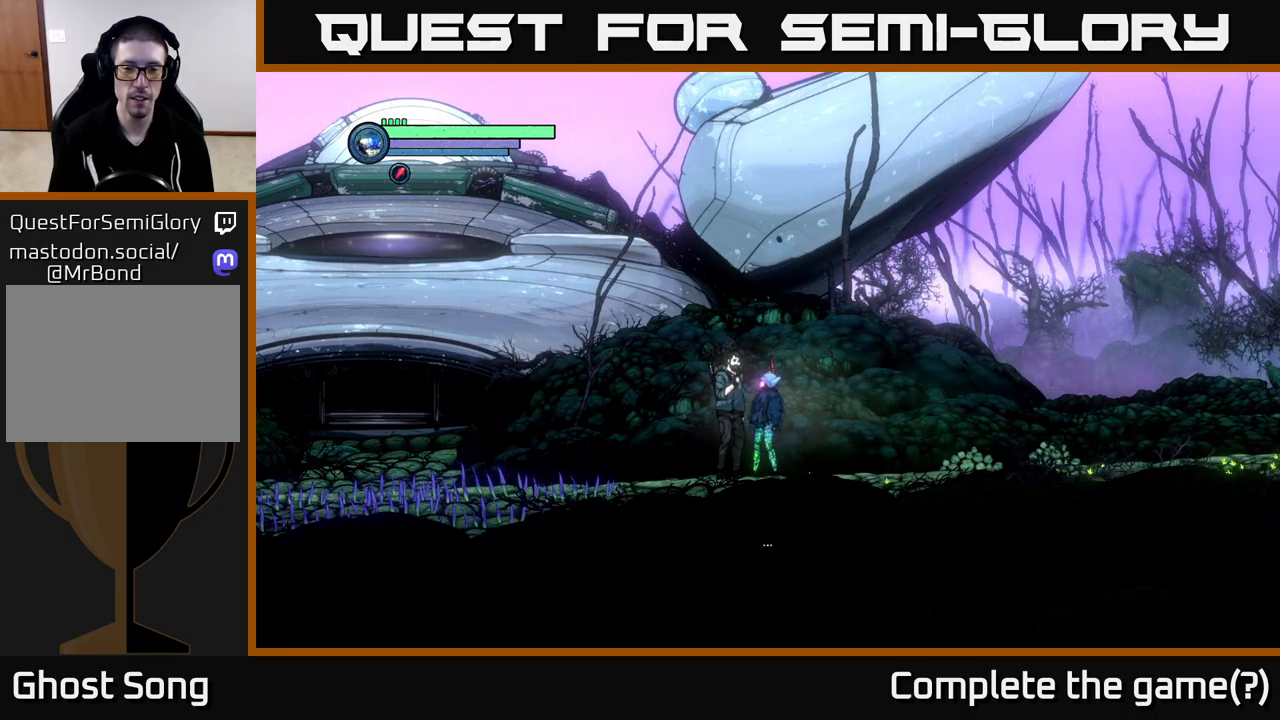
{"buttons": [], "left_stick": "center", "right_stick": "up-left", "events": [[416, "right_stick", "left"], [483, "right_stick", "up-left"]]}
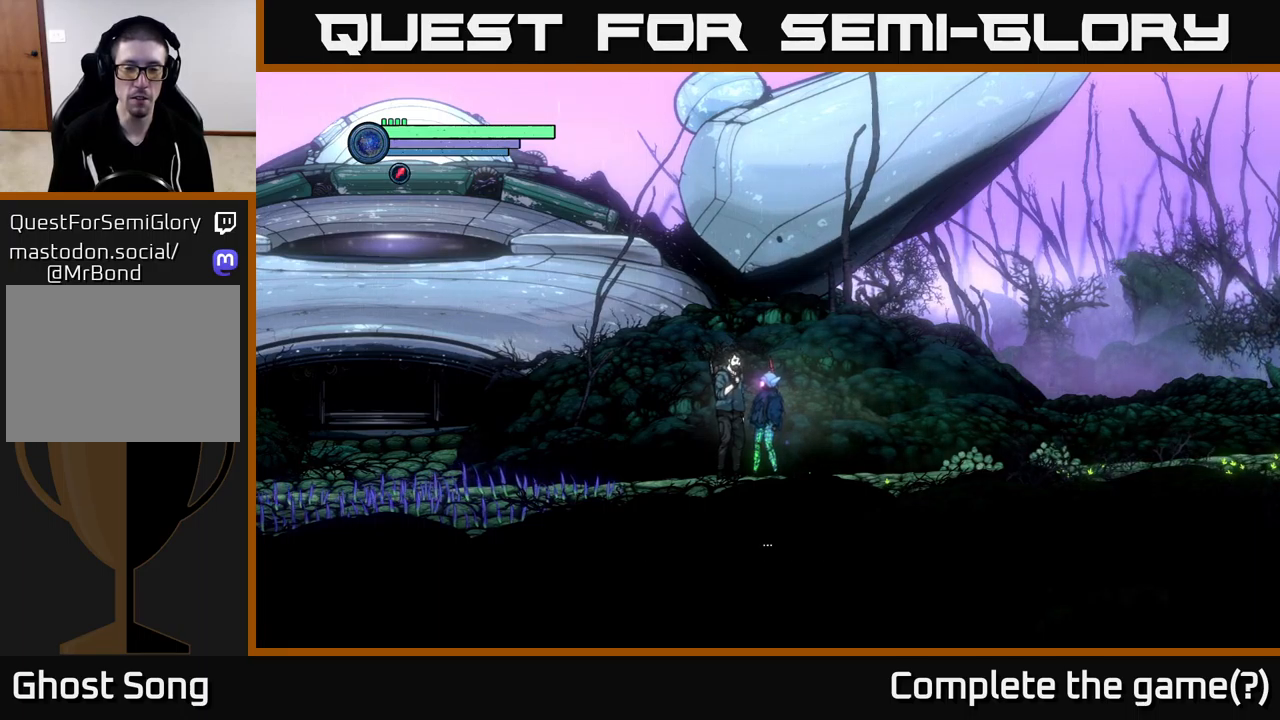
{"buttons": [], "left_stick": "center", "right_stick": "center", "events": [[250, "right_stick", "center"]]}
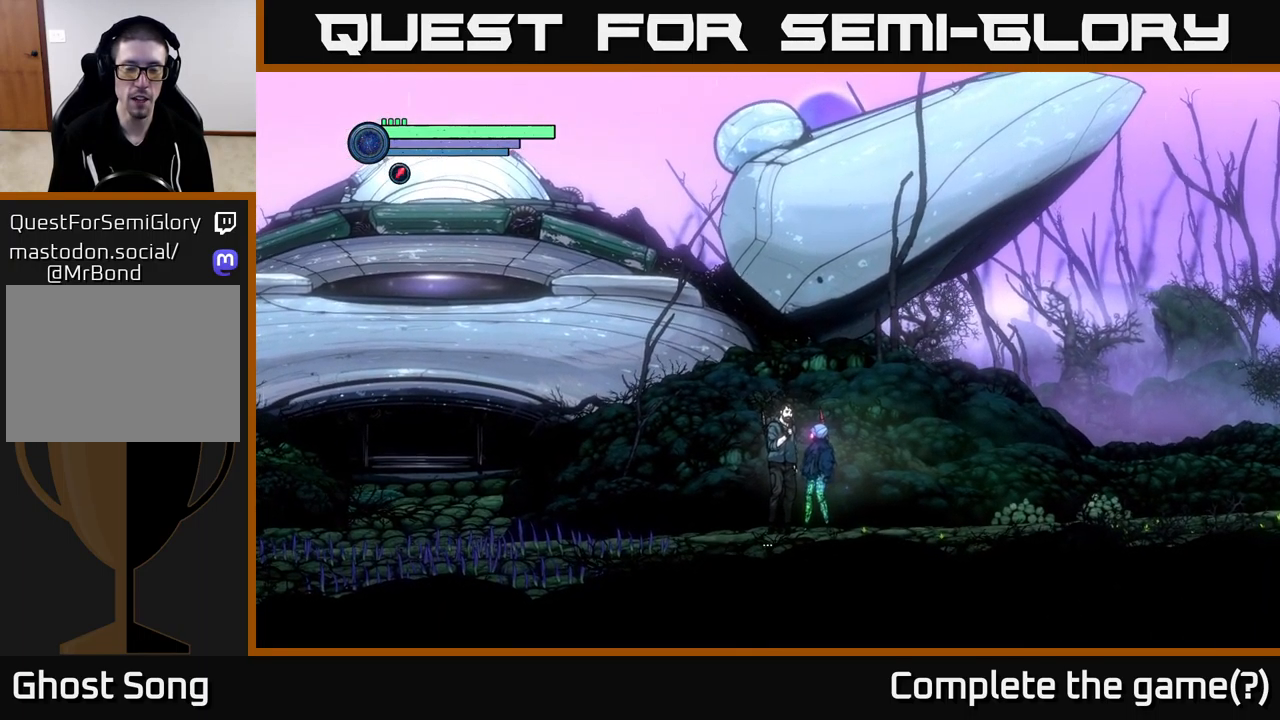
{"buttons": [], "left_stick": "center", "right_stick": "left", "events": [[200, "right_stick", "left"]]}
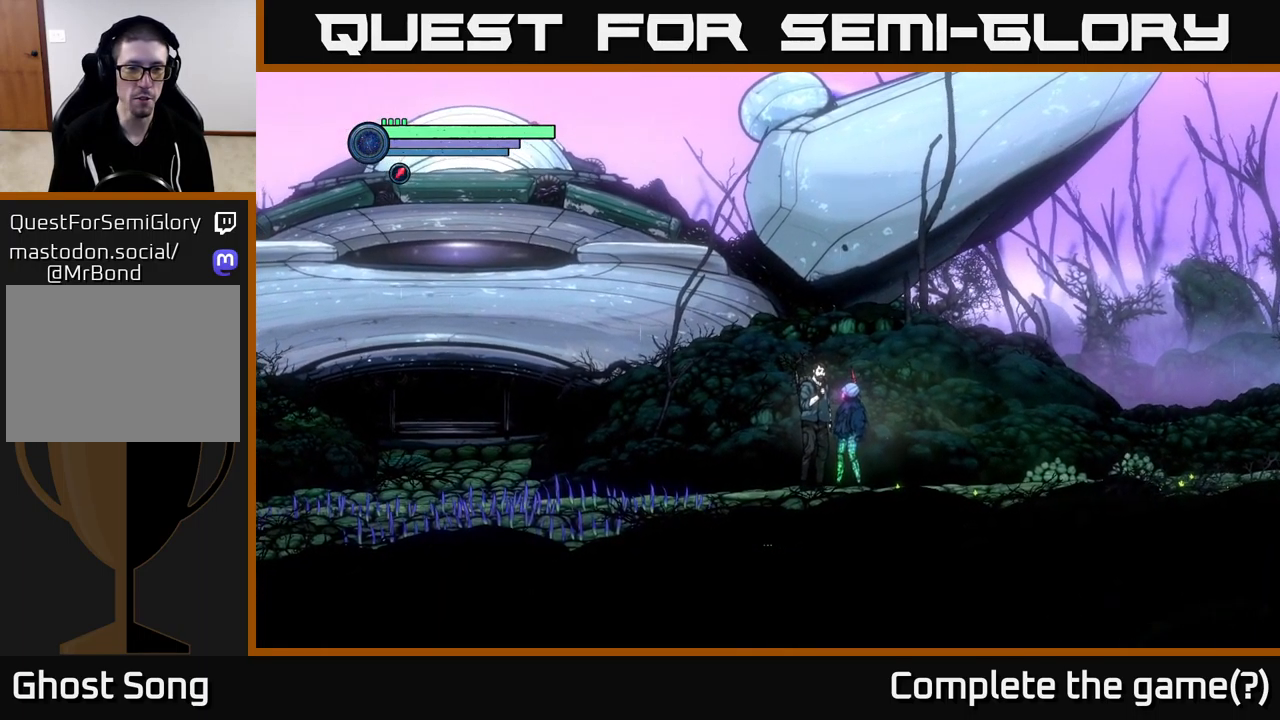
{"buttons": [], "left_stick": "center", "right_stick": "right", "events": [[16, "right_stick", "center"], [300, "right_stick", "right"]]}
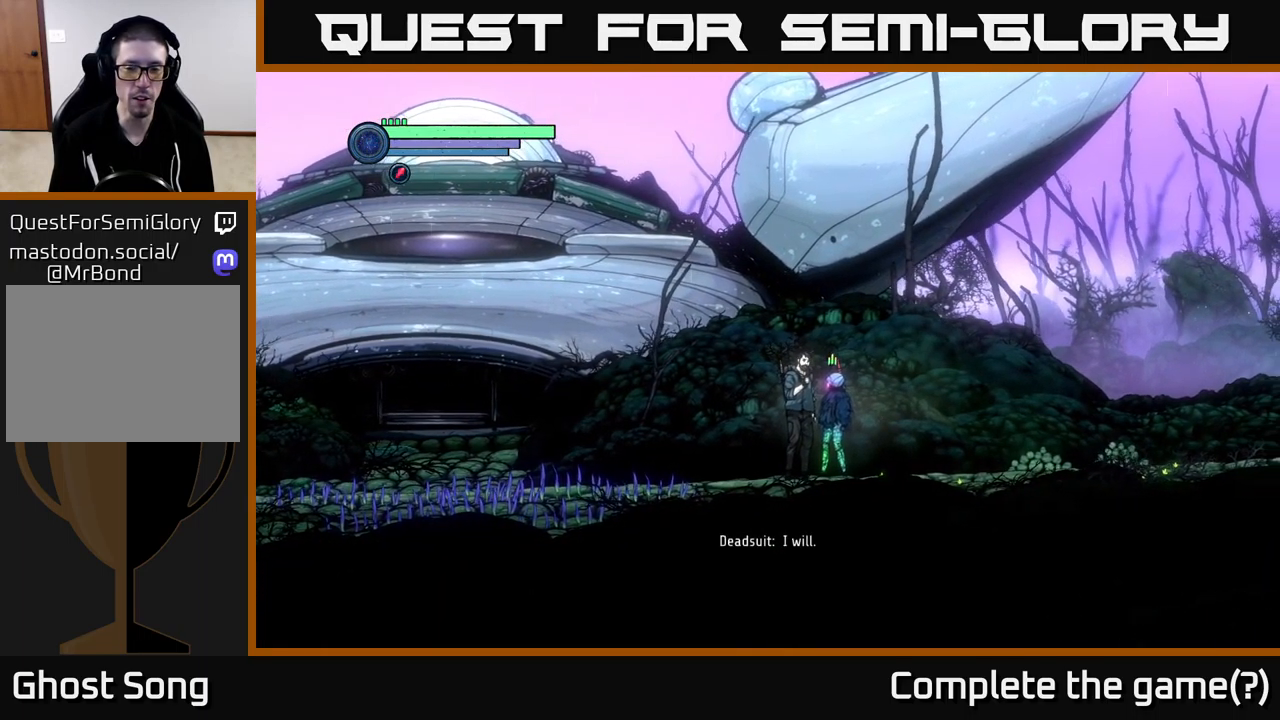
{"buttons": [], "left_stick": "center", "right_stick": "center", "events": [[100, "right_stick", "center"], [216, "right_stick", "left"], [383, "right_stick", "center"]]}
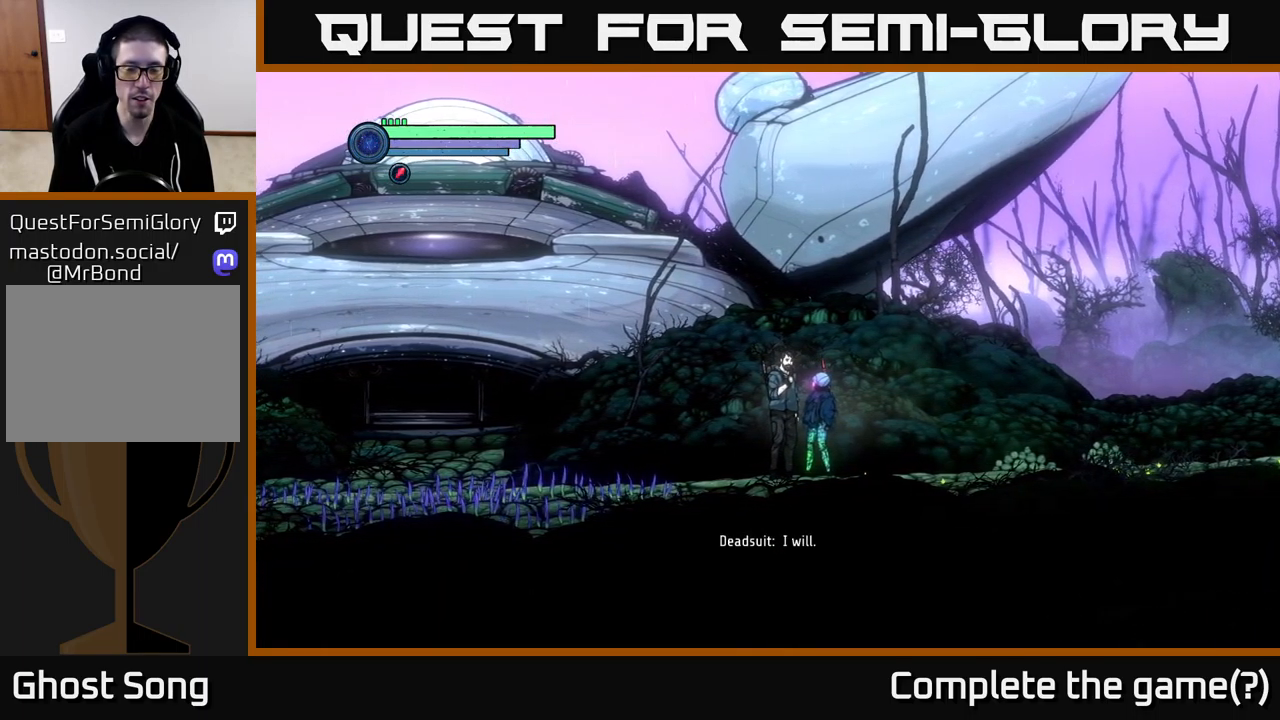
{"buttons": [], "left_stick": "center", "right_stick": "up-left", "events": [[83, "right_stick", "down"], [283, "right_stick", "right"], [416, "right_stick", "up"], [466, "right_stick", "up-left"]]}
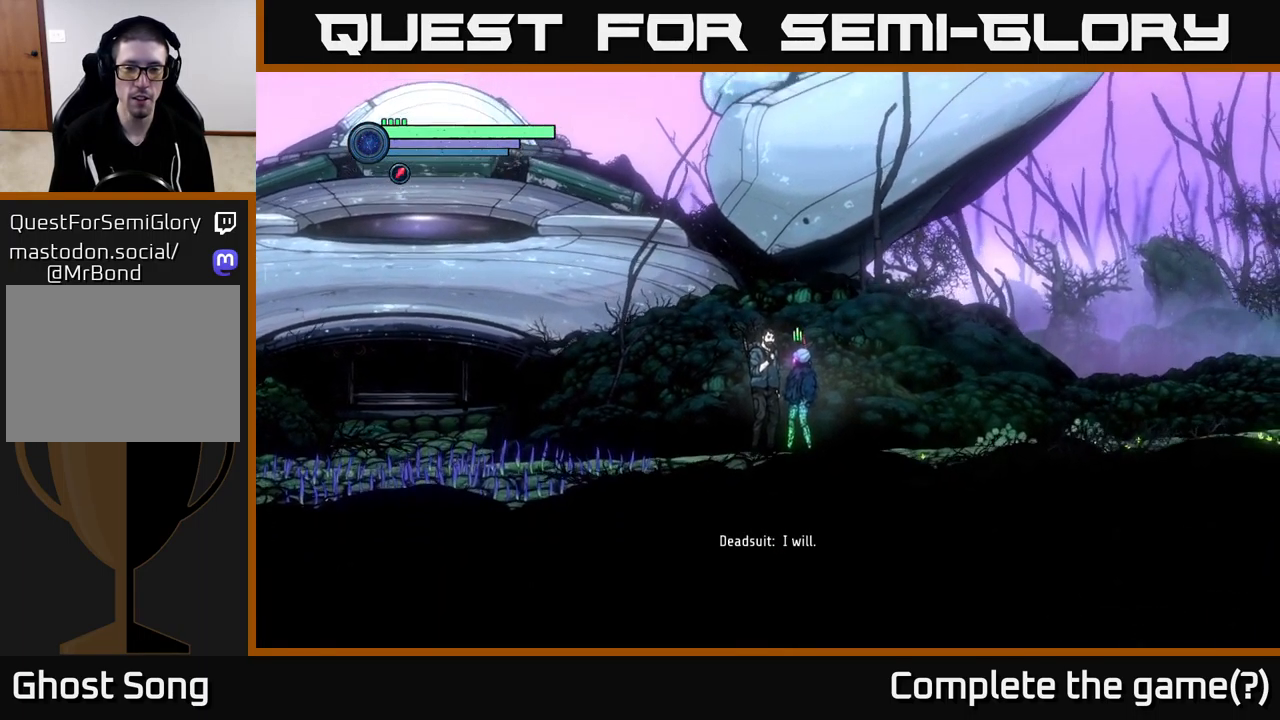
{"buttons": [], "left_stick": "center", "right_stick": "center", "events": [[183, "right_stick", "center"], [266, "right_stick", "right"], [483, "right_stick", "center"]]}
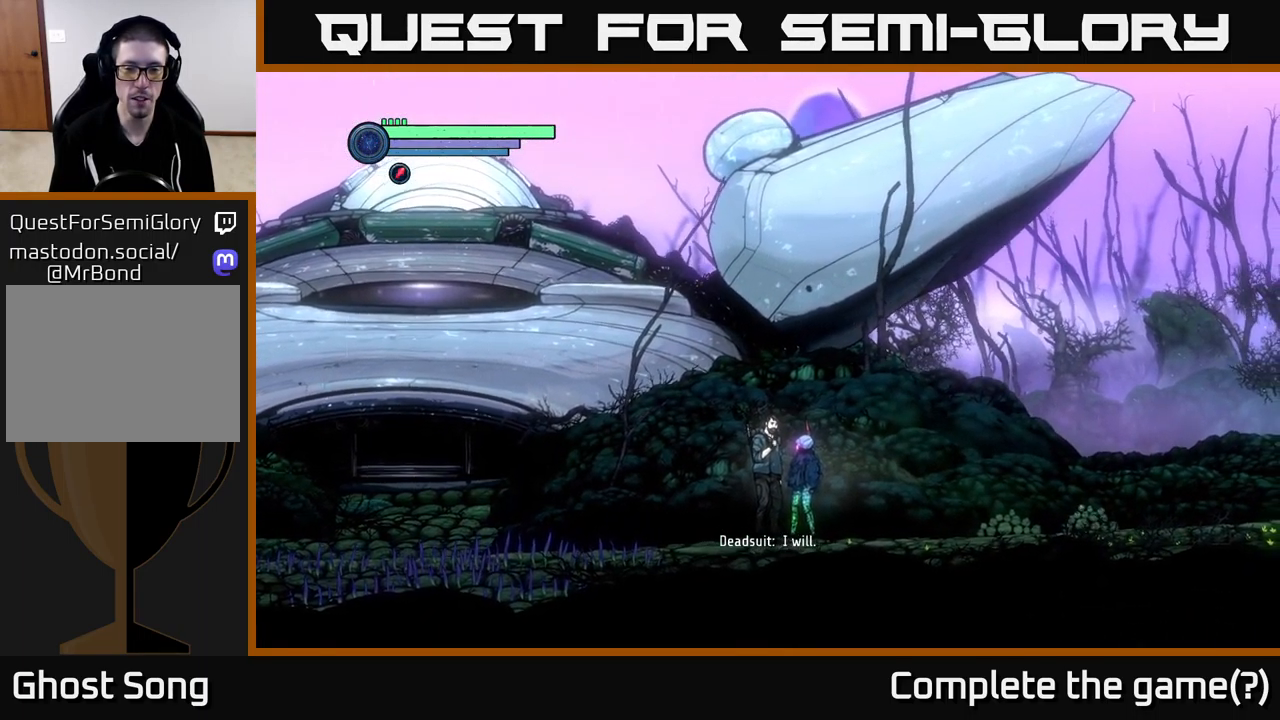
{"buttons": [], "left_stick": "center", "right_stick": "center", "events": []}
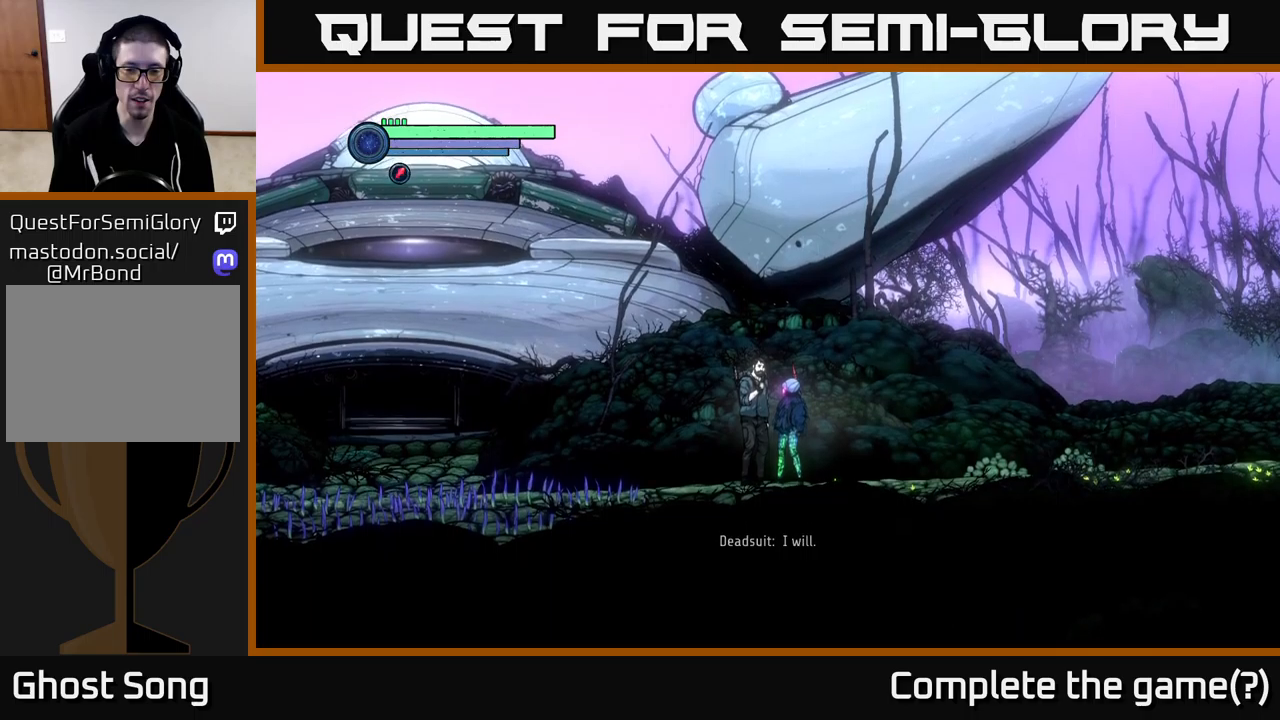
{"buttons": [], "left_stick": "center", "right_stick": "center", "events": []}
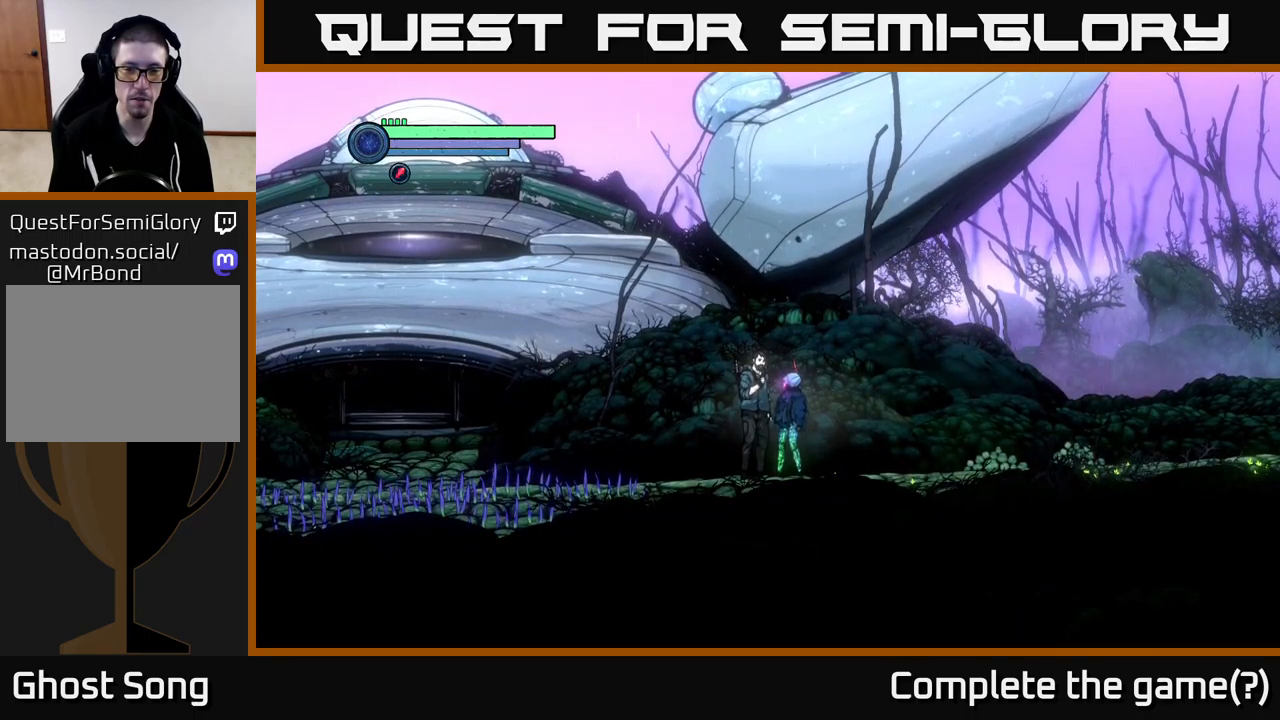
{"buttons": [], "left_stick": "right", "right_stick": "center", "events": [[417, "left_stick", "right"]]}
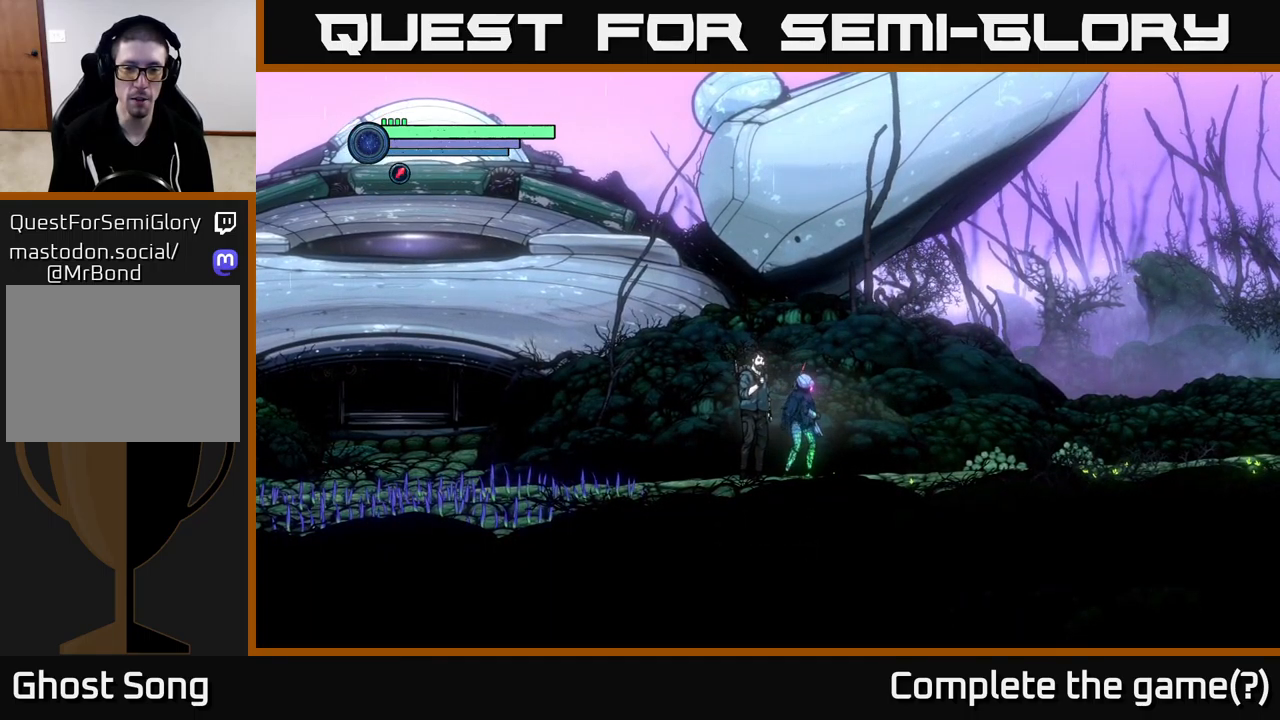
{"buttons": ["R2"], "left_stick": "right", "right_stick": "center", "events": [[283, "R2", "down"]]}
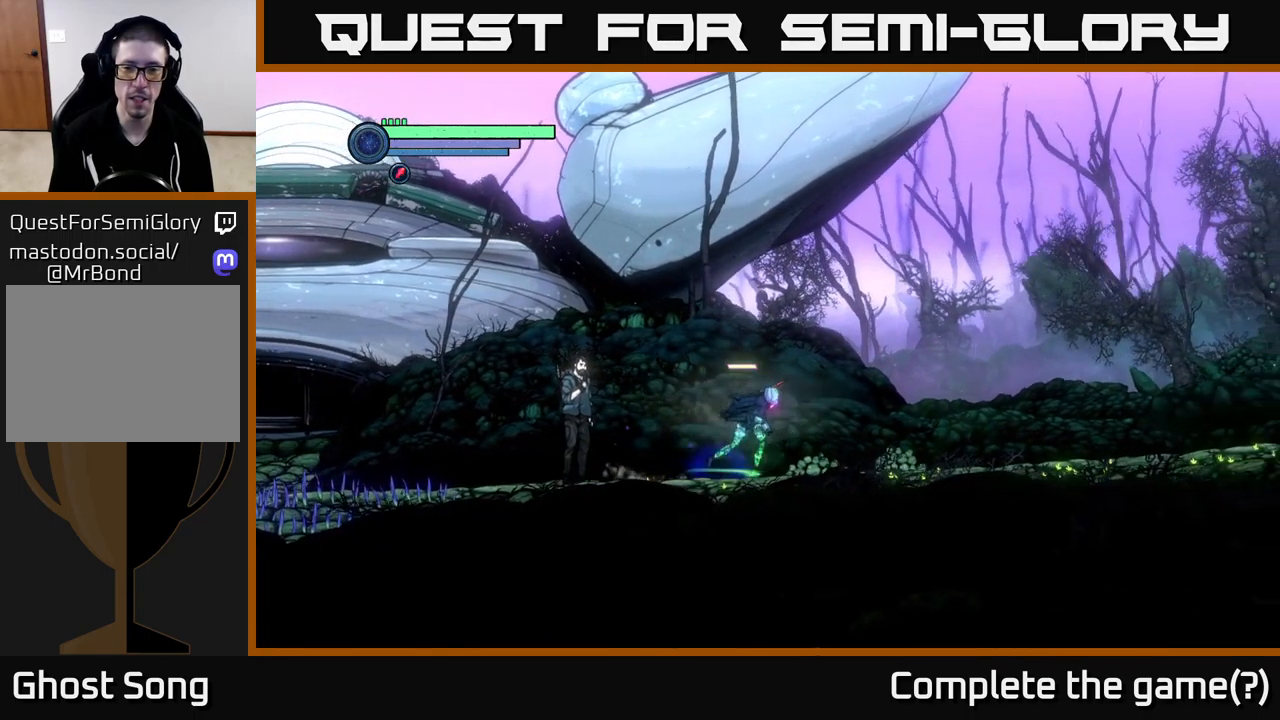
{"buttons": ["R2"], "left_stick": "right", "right_stick": "center", "events": []}
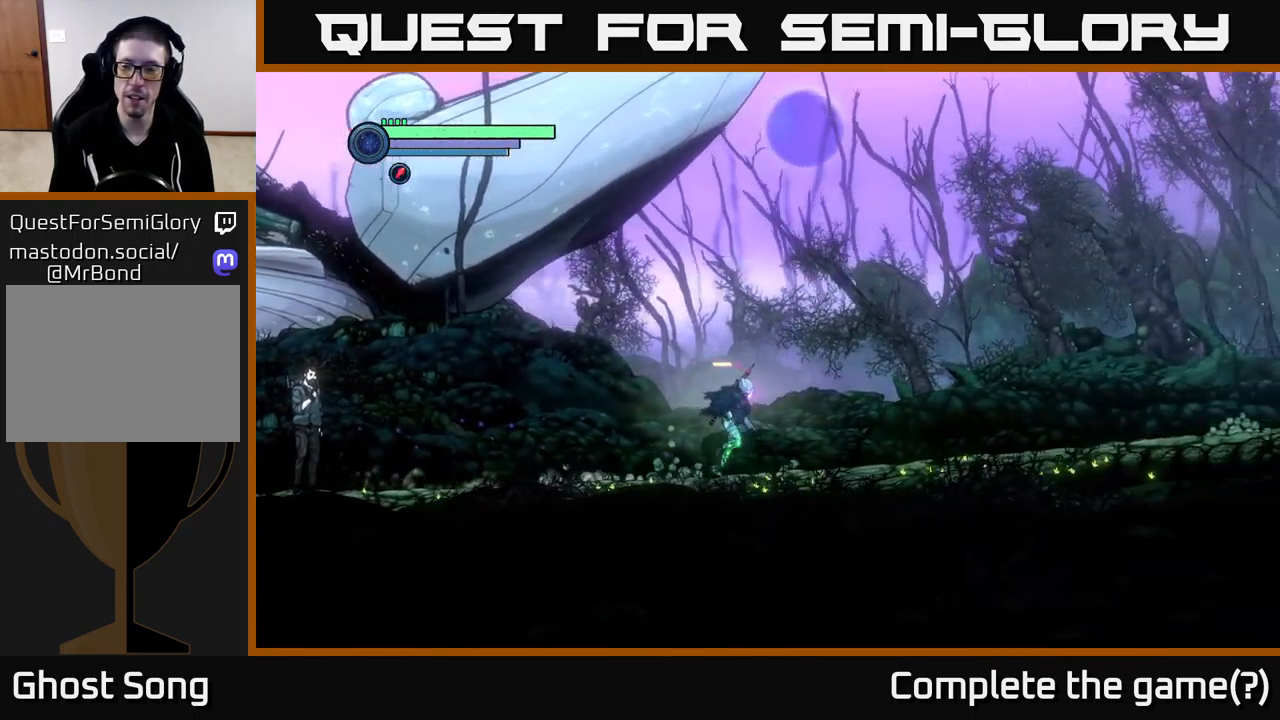
{"buttons": ["R2"], "left_stick": "right", "right_stick": "center", "events": []}
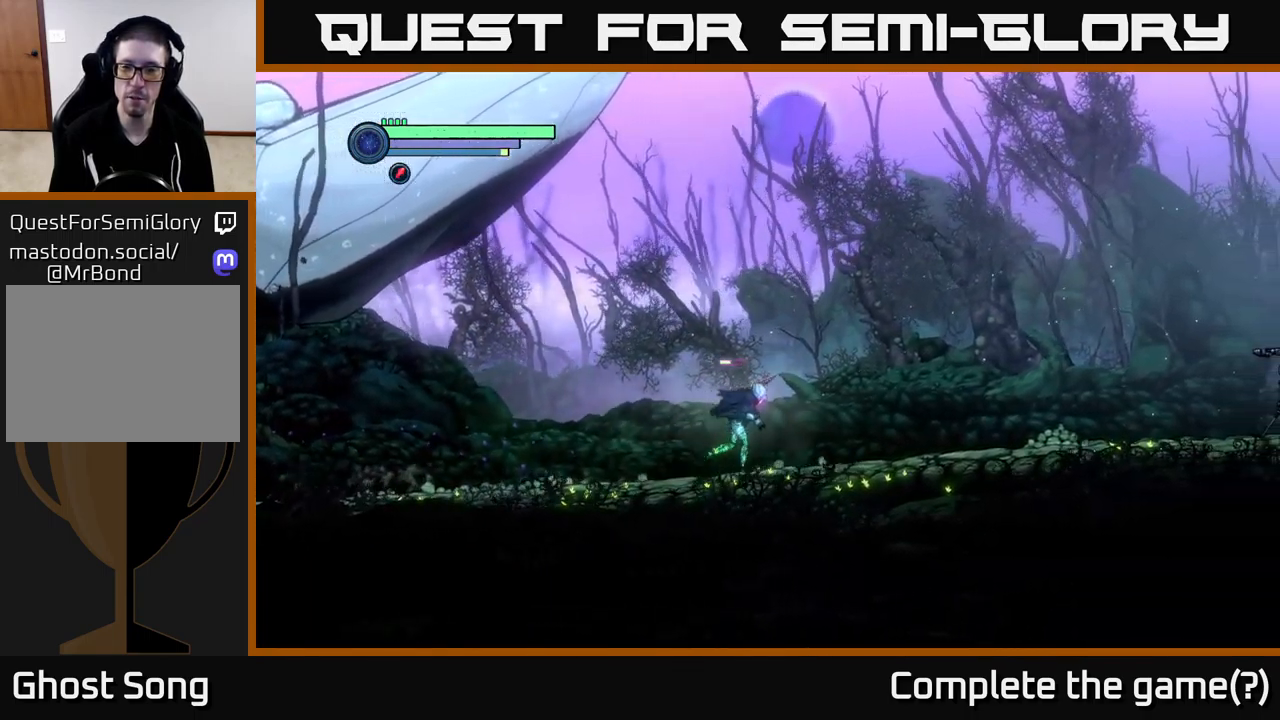
{"buttons": ["A", "R2"], "left_stick": "right", "right_stick": "center", "events": [[67, "A", "down"]]}
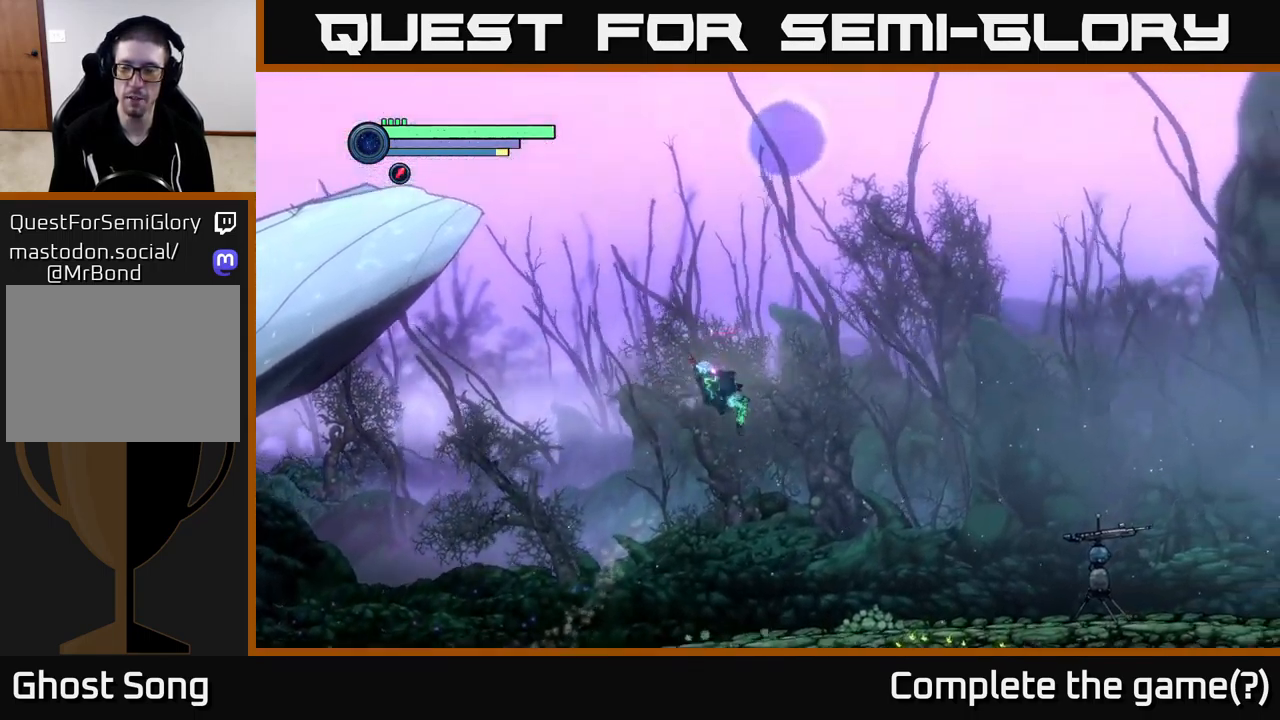
{"buttons": ["R2"], "left_stick": "right", "right_stick": "center", "events": [[383, "A", "up"]]}
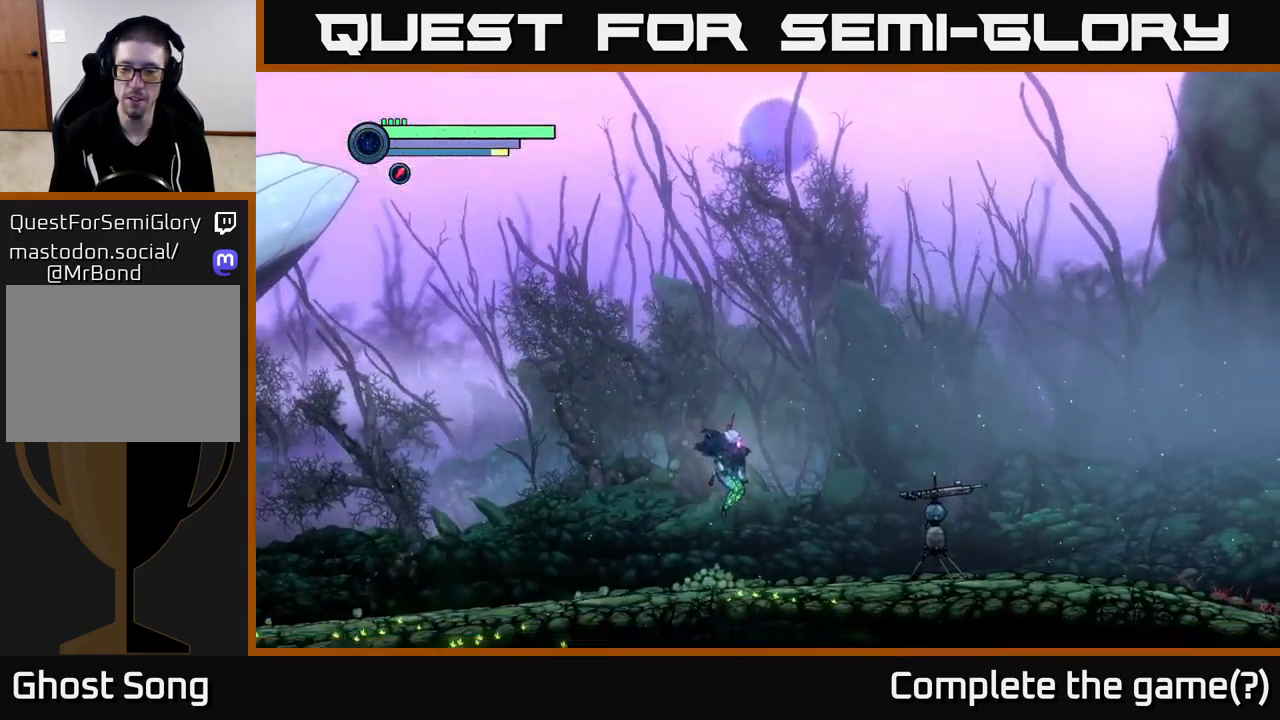
{"buttons": ["R2"], "left_stick": "right", "right_stick": "center", "events": [[33, "R2", "up"], [500, "R2", "down"]]}
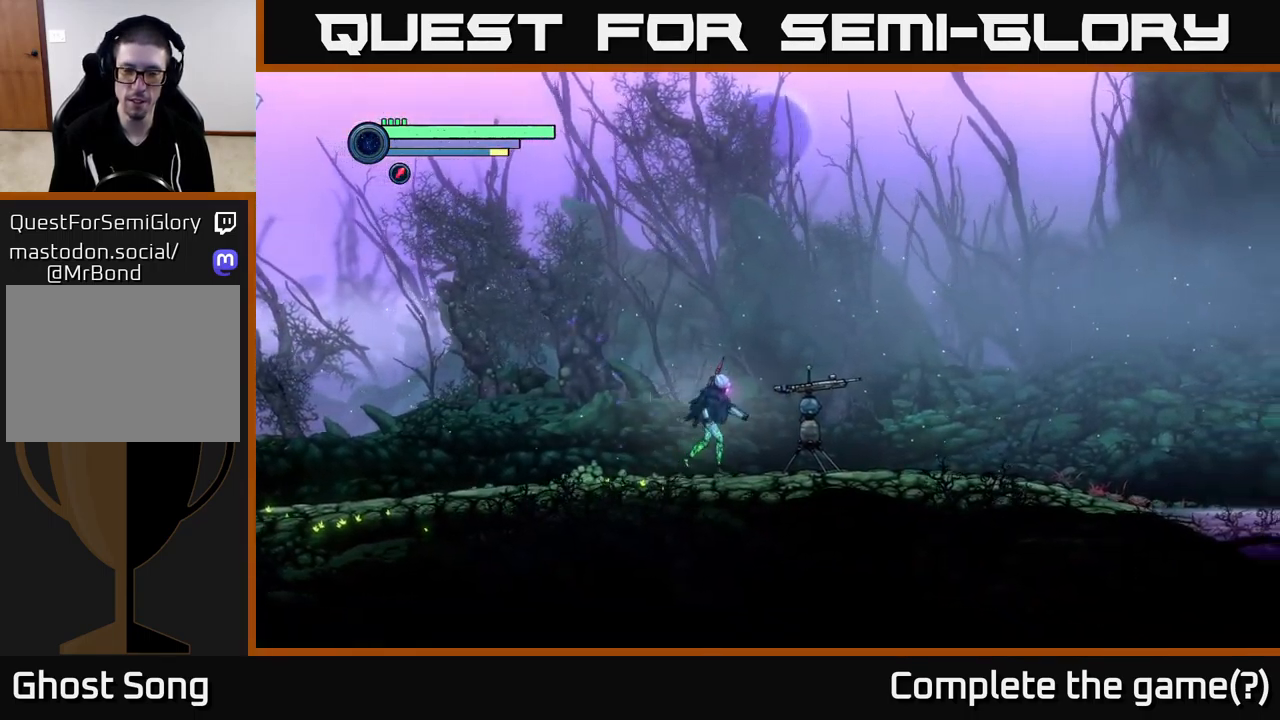
{"buttons": ["R2"], "left_stick": "right", "right_stick": "center", "events": []}
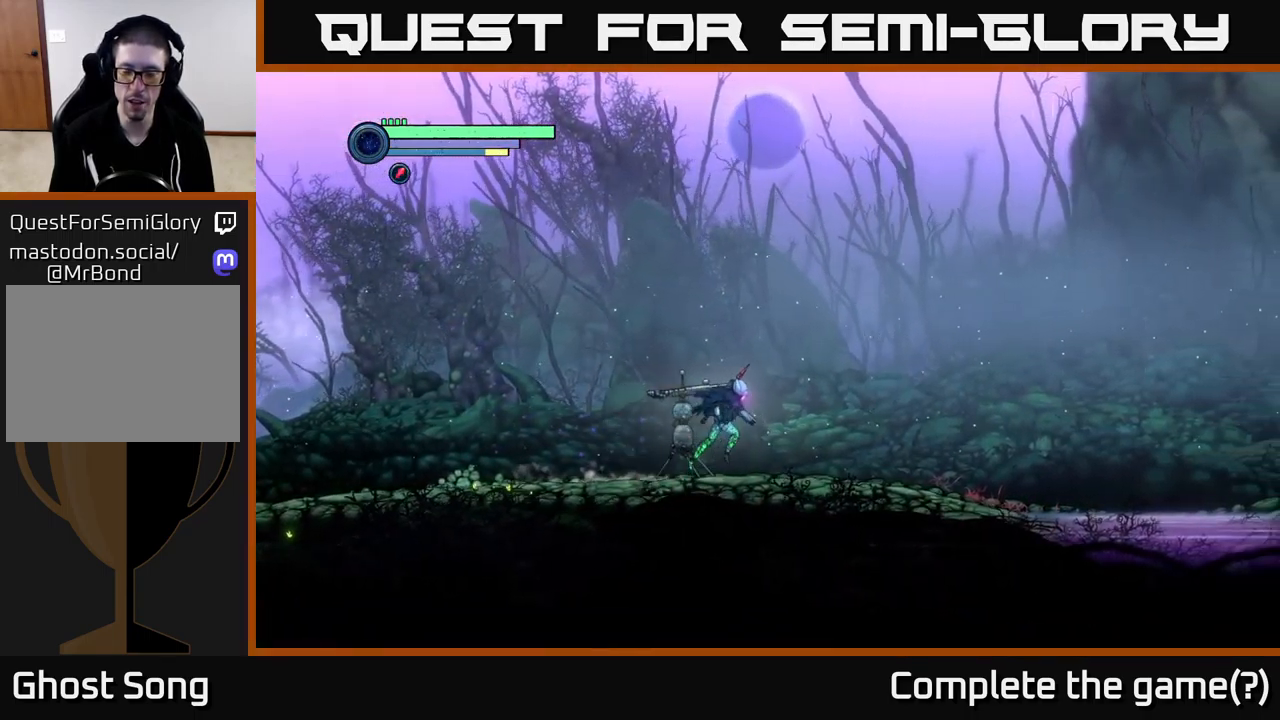
{"buttons": [], "left_stick": "right", "right_stick": "center", "events": [[400, "R2", "up"]]}
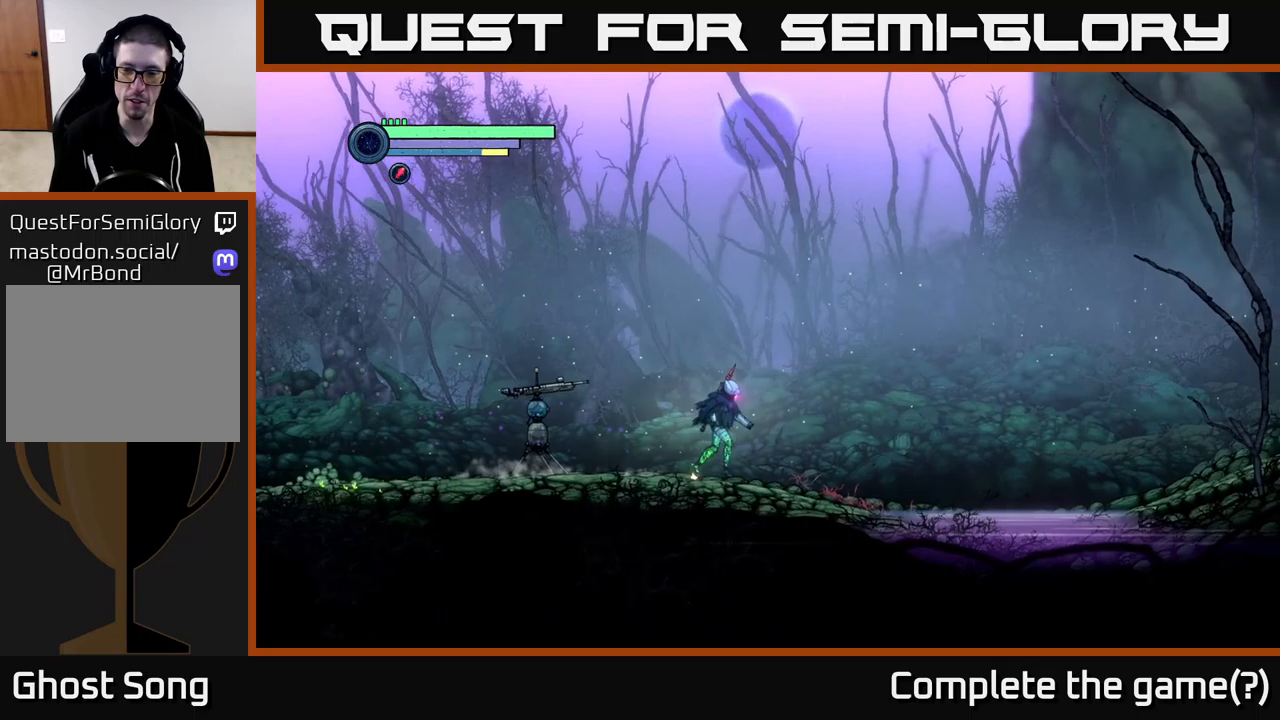
{"buttons": [], "left_stick": "center", "right_stick": "center", "events": [[117, "SELECT", "down"], [234, "SELECT", "up"], [334, "left_stick", "center"]]}